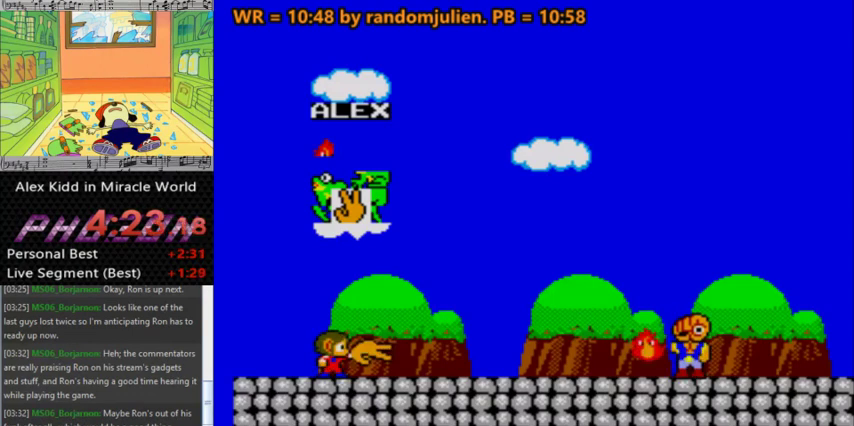
Gameplay with keyboard; each line is a JSON object with the keys held at the frame after it. "events" lists presses ("down") and releases ("up") of "a", "down", "left", "right", "s" and "up" between this image and that frame as [ms after this image, input, new state], when the widget could be followed in between. No other keys are recorded. Mouse input is not recorded. Not read: other_keys.
{"keys": ["a"], "events": [[67, "a", "down"]]}
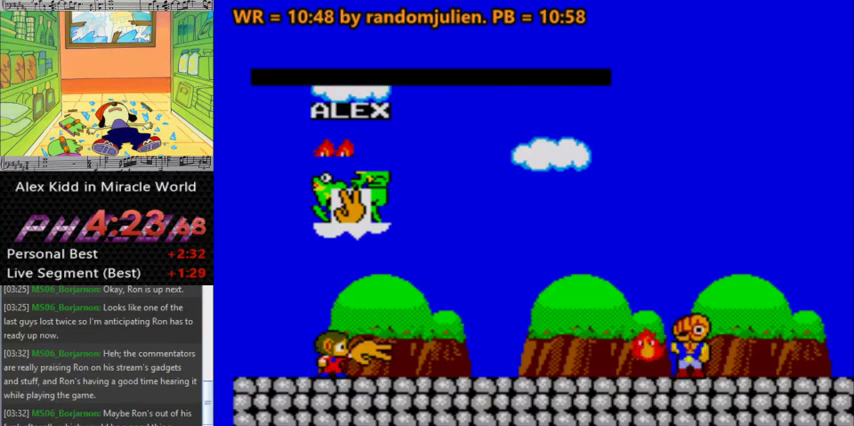
{"keys": ["a", "right"], "events": [[267, "right", "down"]]}
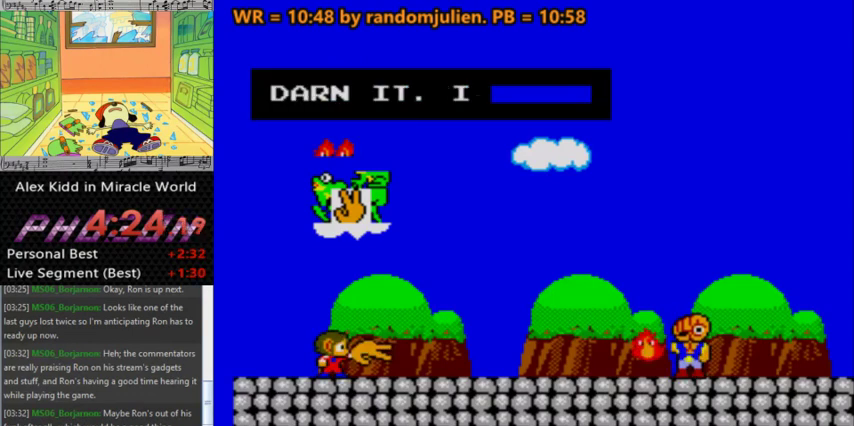
{"keys": ["a"], "events": [[200, "right", "up"]]}
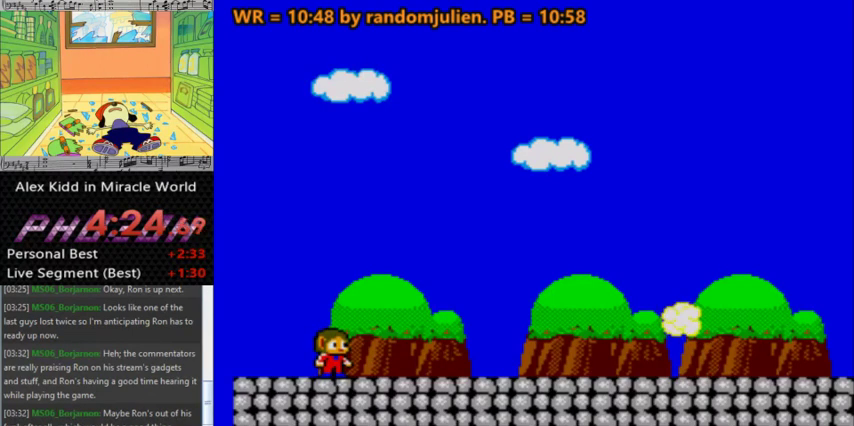
{"keys": ["a"], "events": []}
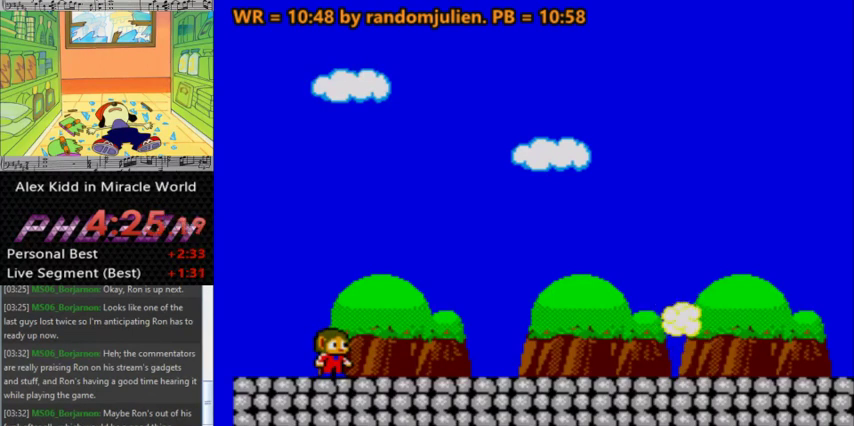
{"keys": ["a"], "events": []}
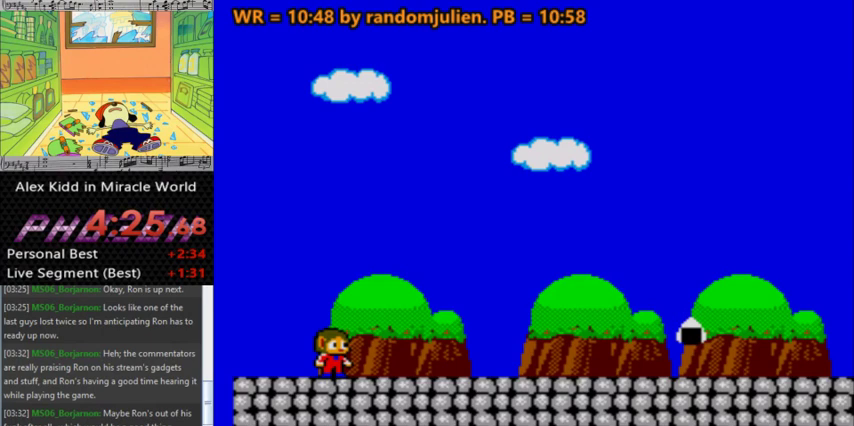
{"keys": [], "events": [[467, "a", "up"]]}
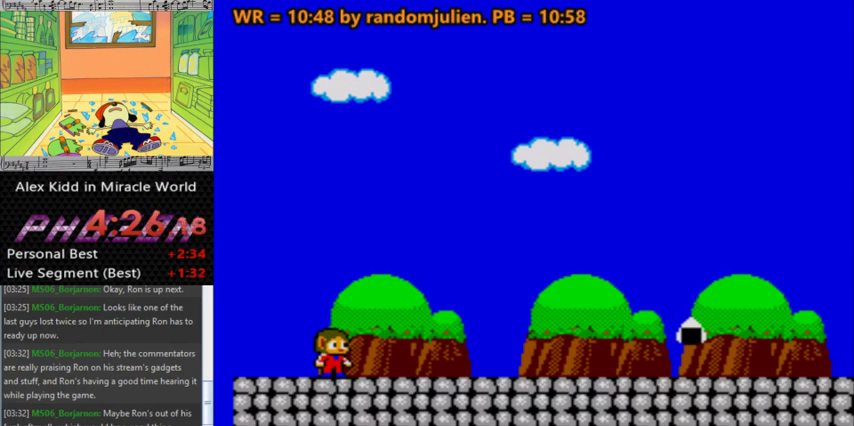
{"keys": ["a"], "events": [[67, "a", "down"]]}
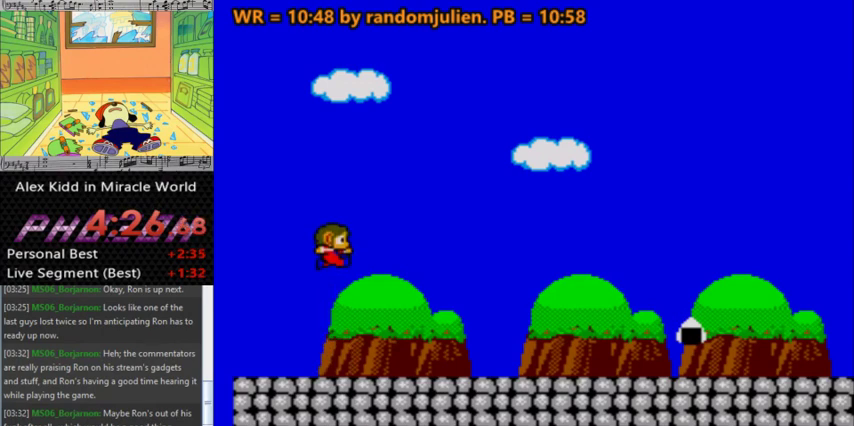
{"keys": ["a"], "events": [[233, "a", "up"], [467, "a", "down"]]}
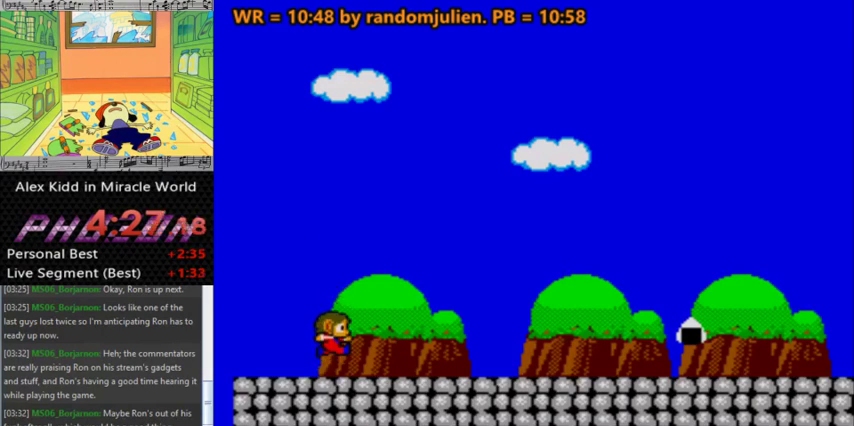
{"keys": ["a"], "events": []}
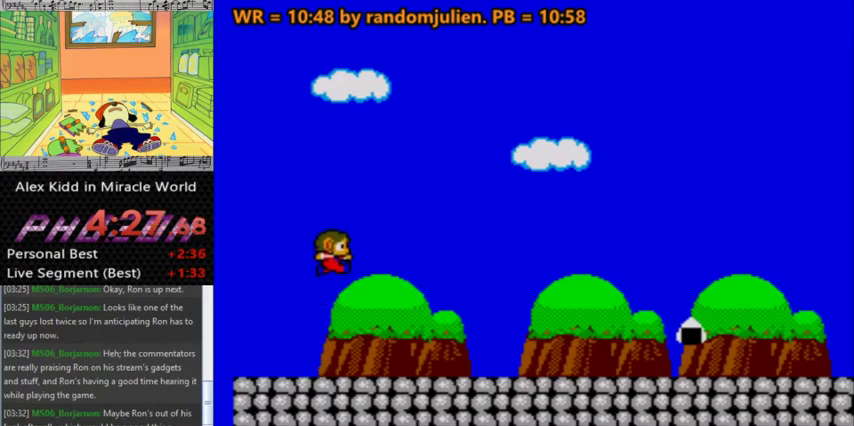
{"keys": ["a"], "events": []}
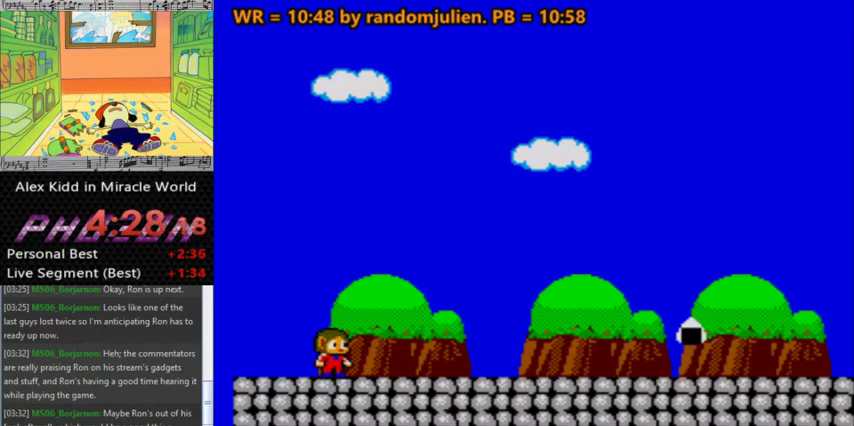
{"keys": ["a"], "events": []}
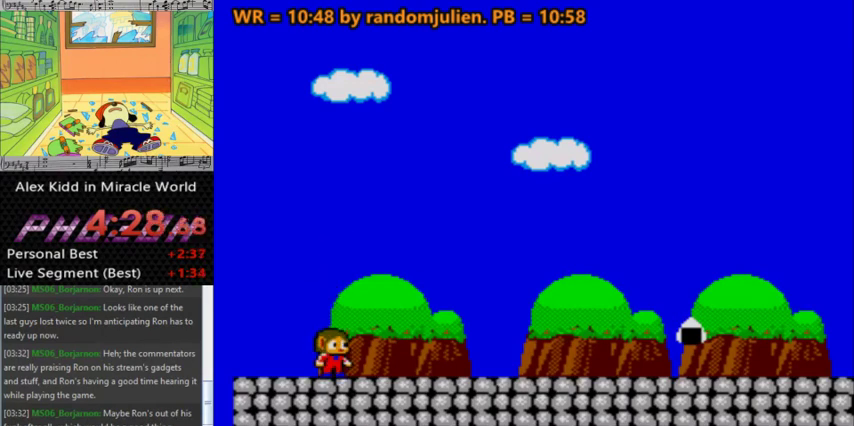
{"keys": [], "events": [[333, "a", "up"]]}
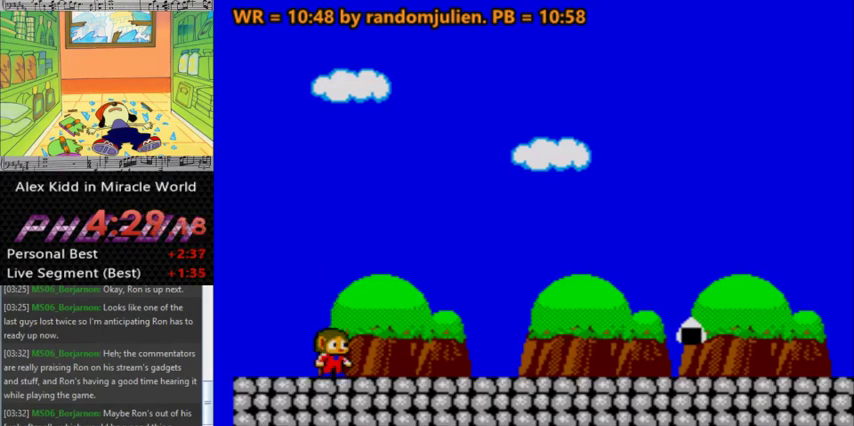
{"keys": [], "events": []}
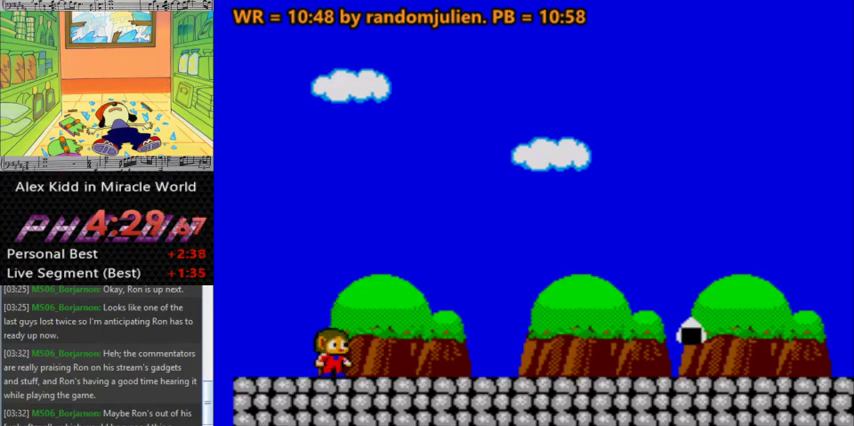
{"keys": [], "events": []}
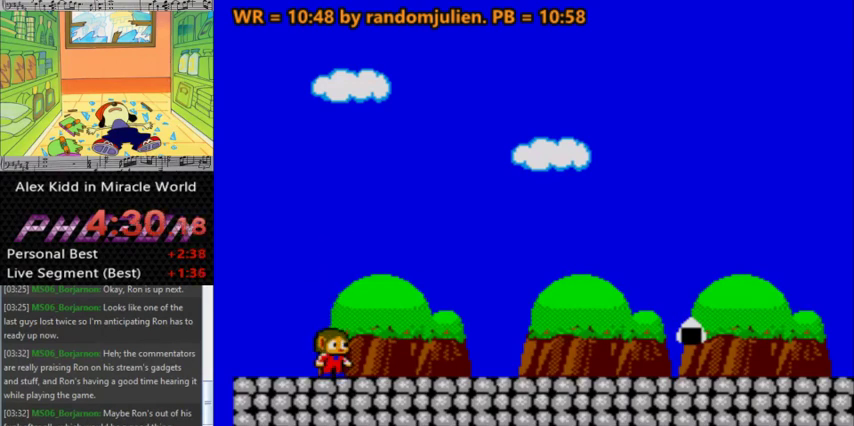
{"keys": [], "events": []}
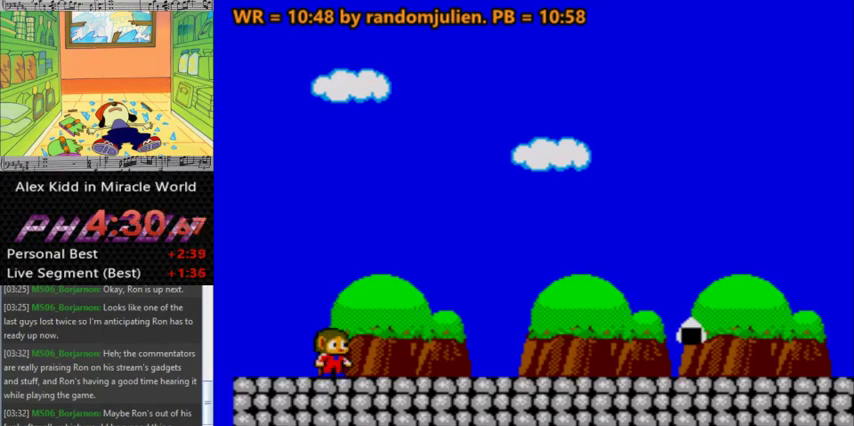
{"keys": [], "events": []}
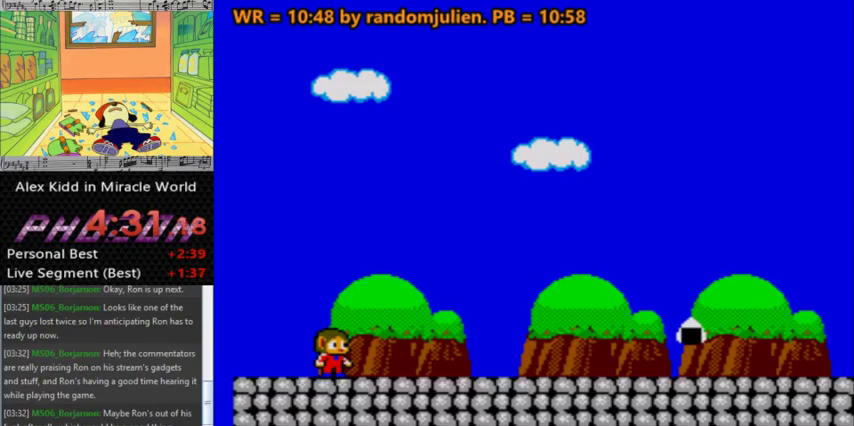
{"keys": [], "events": []}